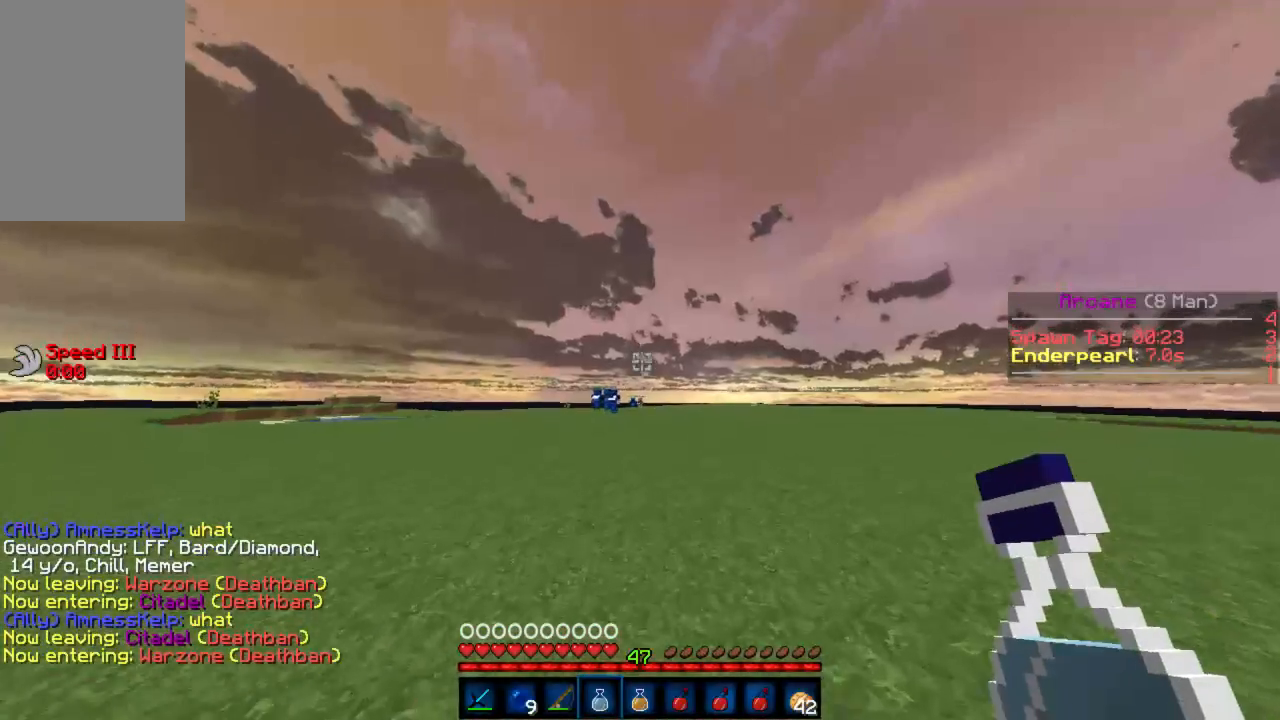
Gameplay with keyboard and mouse; each line is a JSON object with the keys and mouse buttons held at the frame after it. "events" lists presses ("down") and releases ("up") of "a", "d", "s", "w", "mouse_left" and "mouse_right" between this image and that frame as [ms after this image, input, new state], when the widget could be followed in between. "mouse_left", "mouse_right" = the "left", "right" buttons of the "mouse" list. No other keys are recorded. Fast repeated clicks can show as one long hold. Mouse movement is not recorded.
{"keys": ["w"], "mouse": [], "events": []}
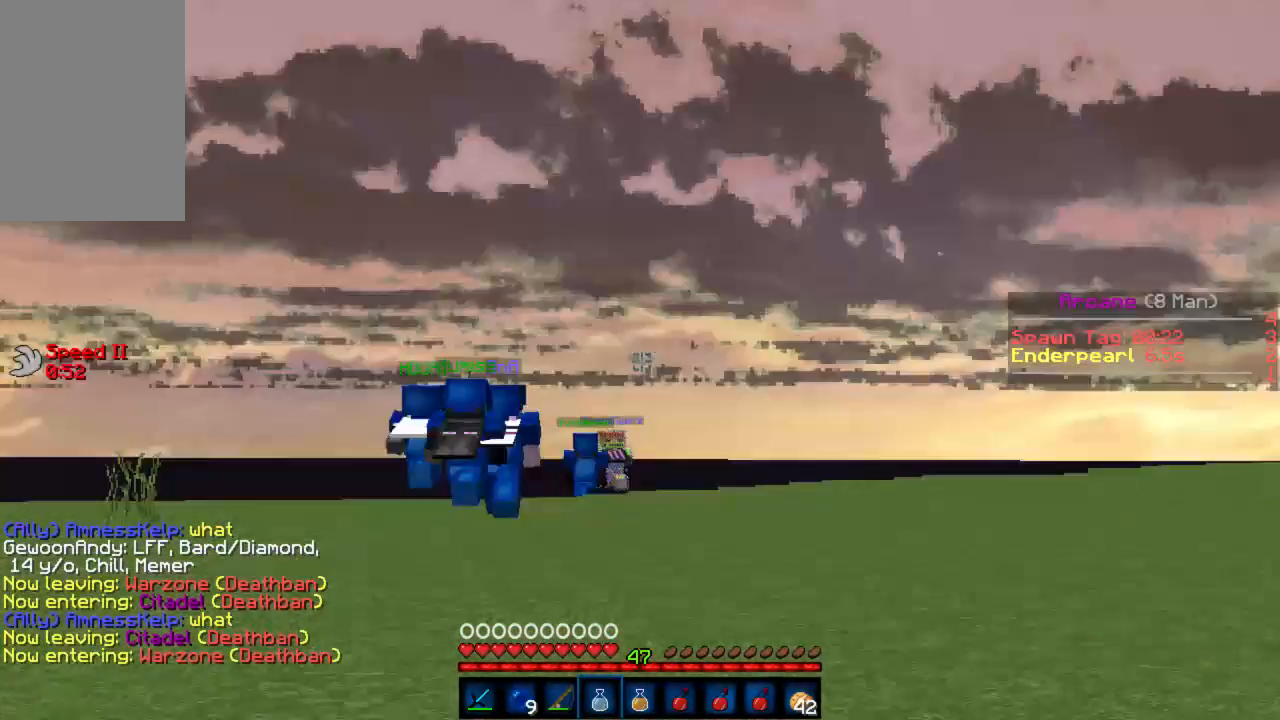
{"keys": ["w"], "mouse": [], "events": []}
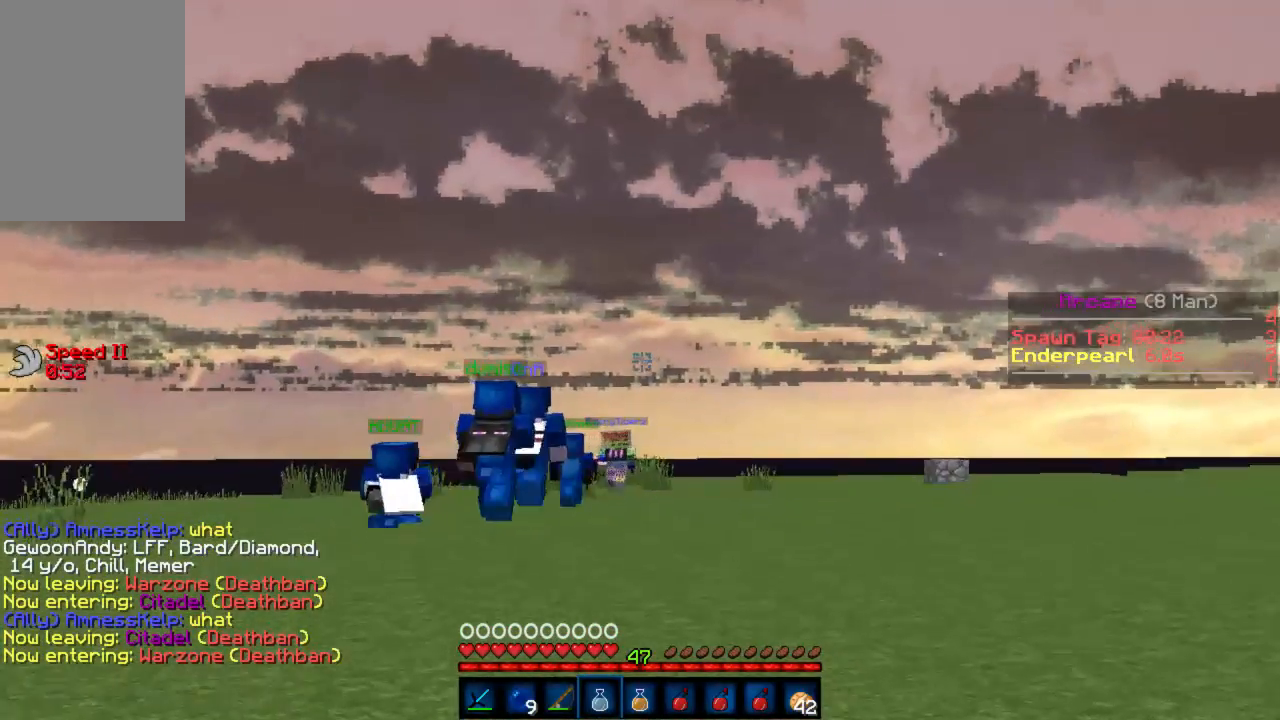
{"keys": ["w"], "mouse": [], "events": []}
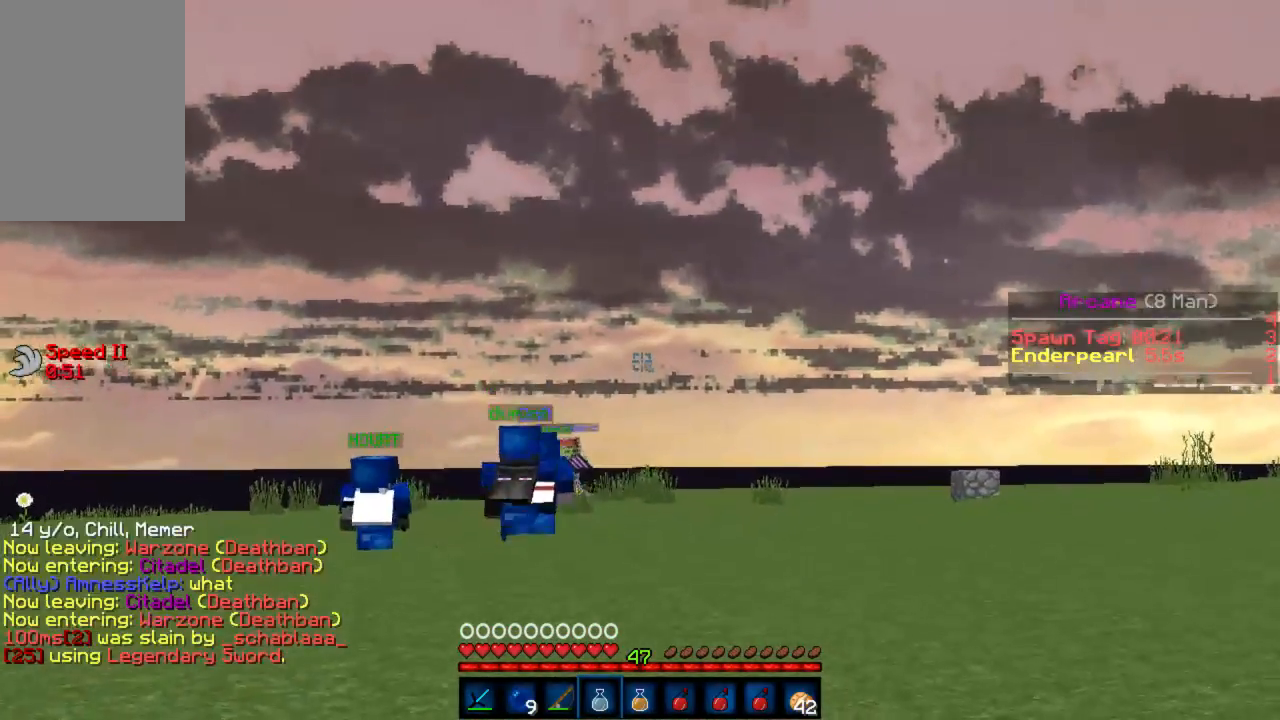
{"keys": ["w"], "mouse": [], "events": []}
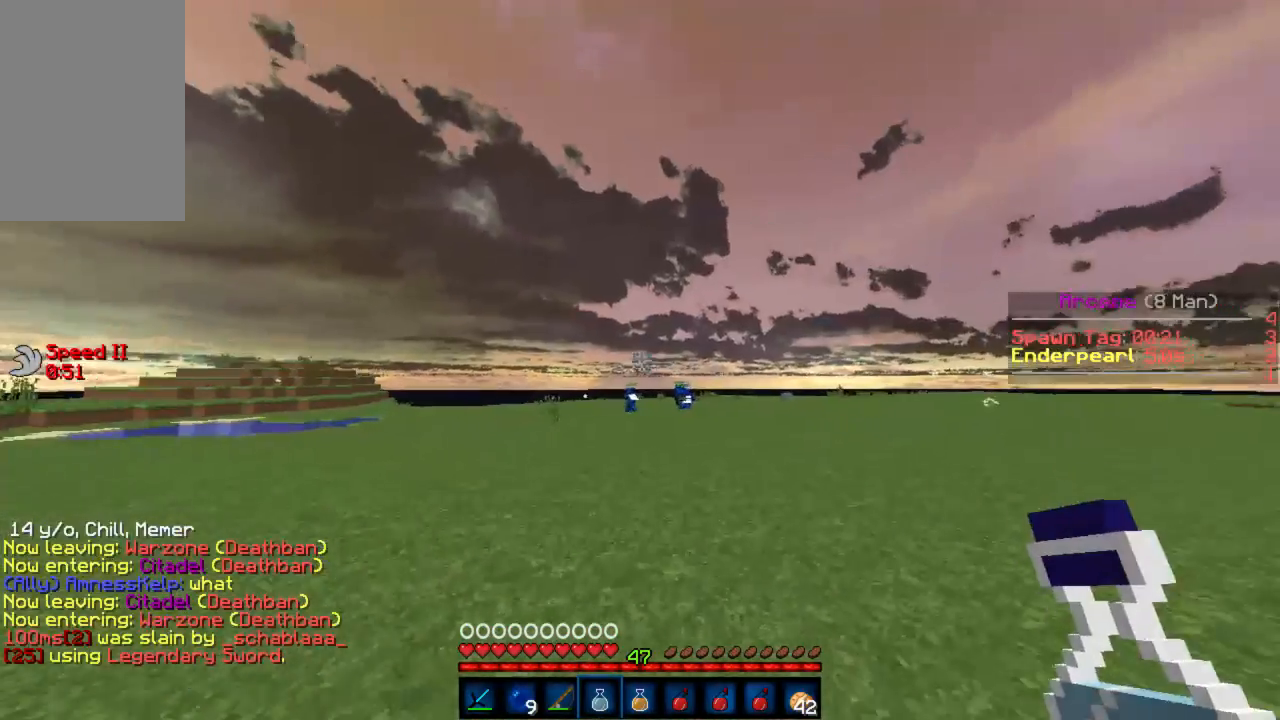
{"keys": ["w"], "mouse": [], "events": []}
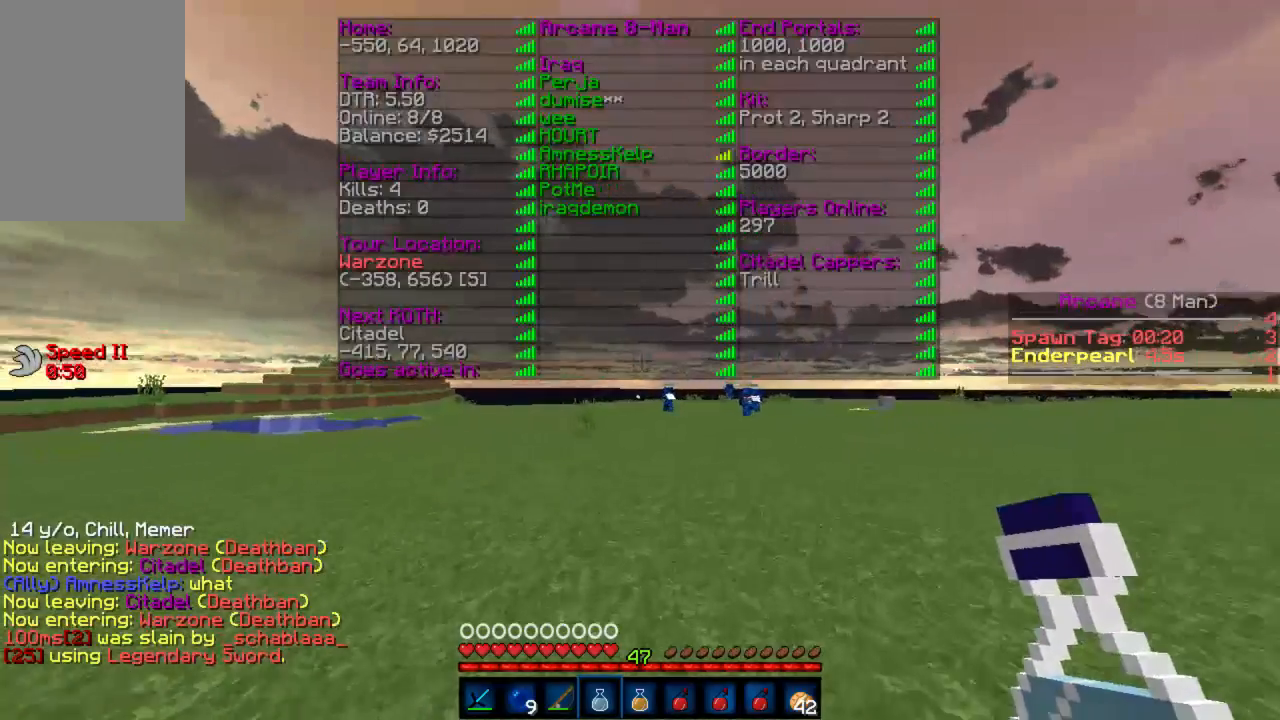
{"keys": ["w"], "mouse": ["left"], "events": [[334, "mouse_left", "down"], [400, "mouse_left", "up"], [467, "mouse_left", "down"]]}
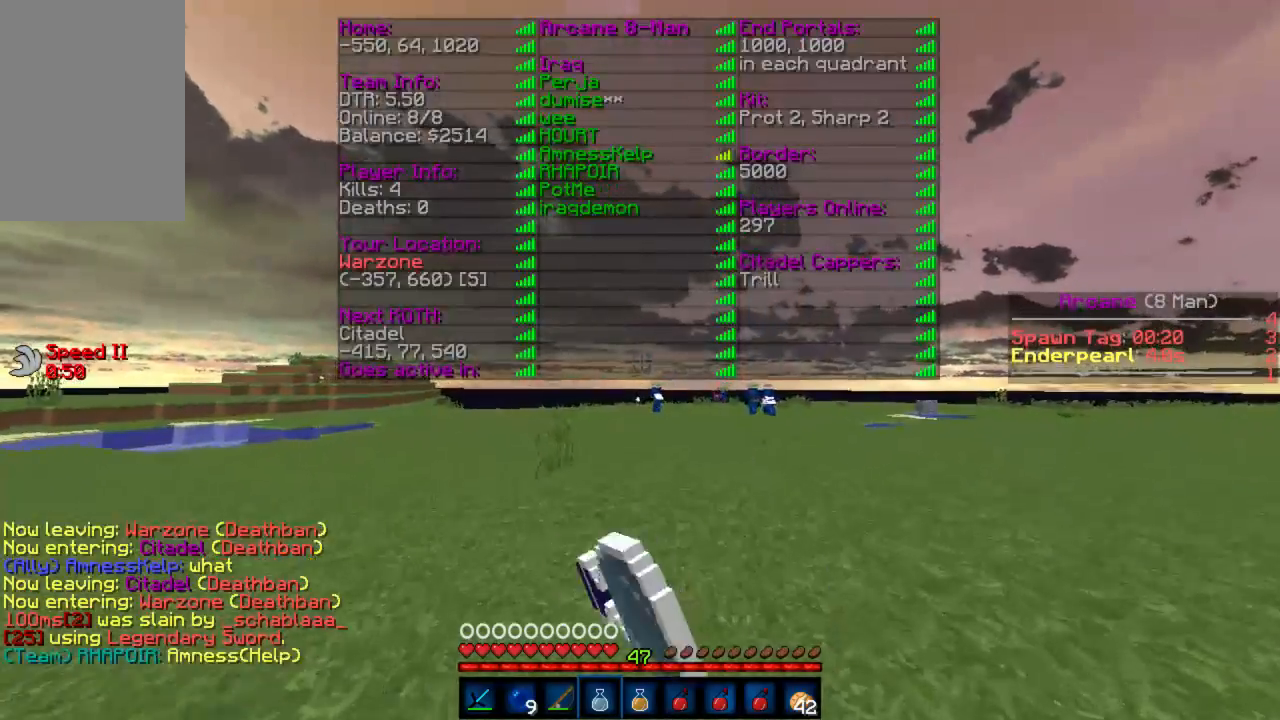
{"keys": ["w"], "mouse": [], "events": [[177, "mouse_left", "up"], [400, "mouse_left", "down"], [466, "mouse_left", "up"]]}
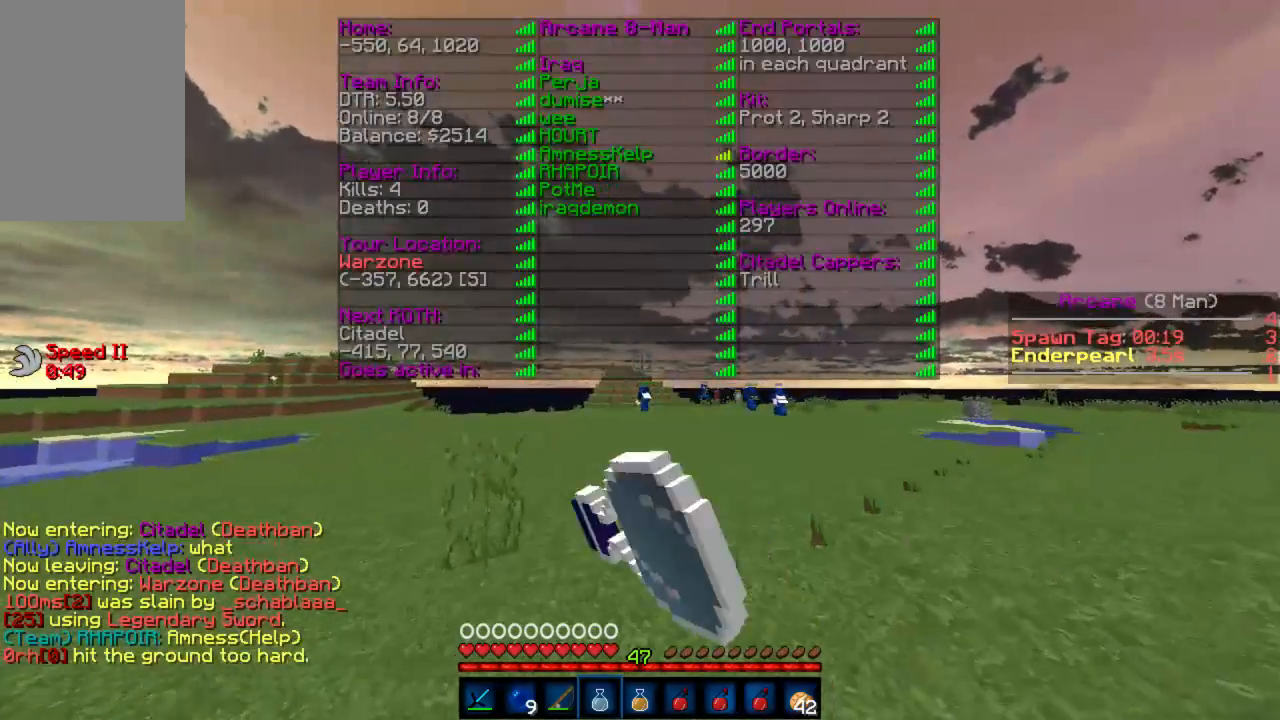
{"keys": ["w"], "mouse": [], "events": [[67, "mouse_left", "down"], [223, "mouse_left", "up"], [289, "mouse_left", "down"], [334, "mouse_left", "up"], [400, "mouse_left", "down"], [489, "mouse_left", "up"]]}
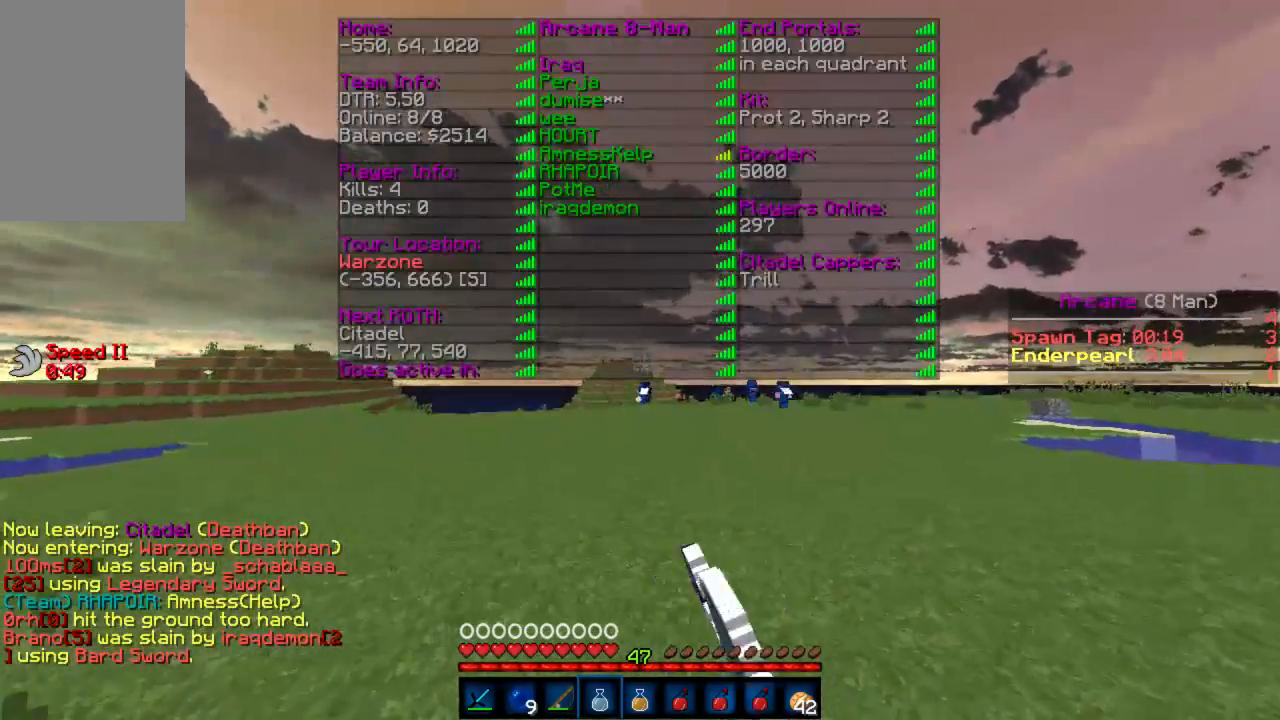
{"keys": ["w"], "mouse": [], "events": [[44, "mouse_left", "down"], [88, "mouse_left", "up"], [177, "mouse_left", "down"], [222, "mouse_left", "up"], [288, "mouse_left", "down"], [333, "mouse_left", "up"], [422, "mouse_left", "down"], [466, "mouse_left", "up"]]}
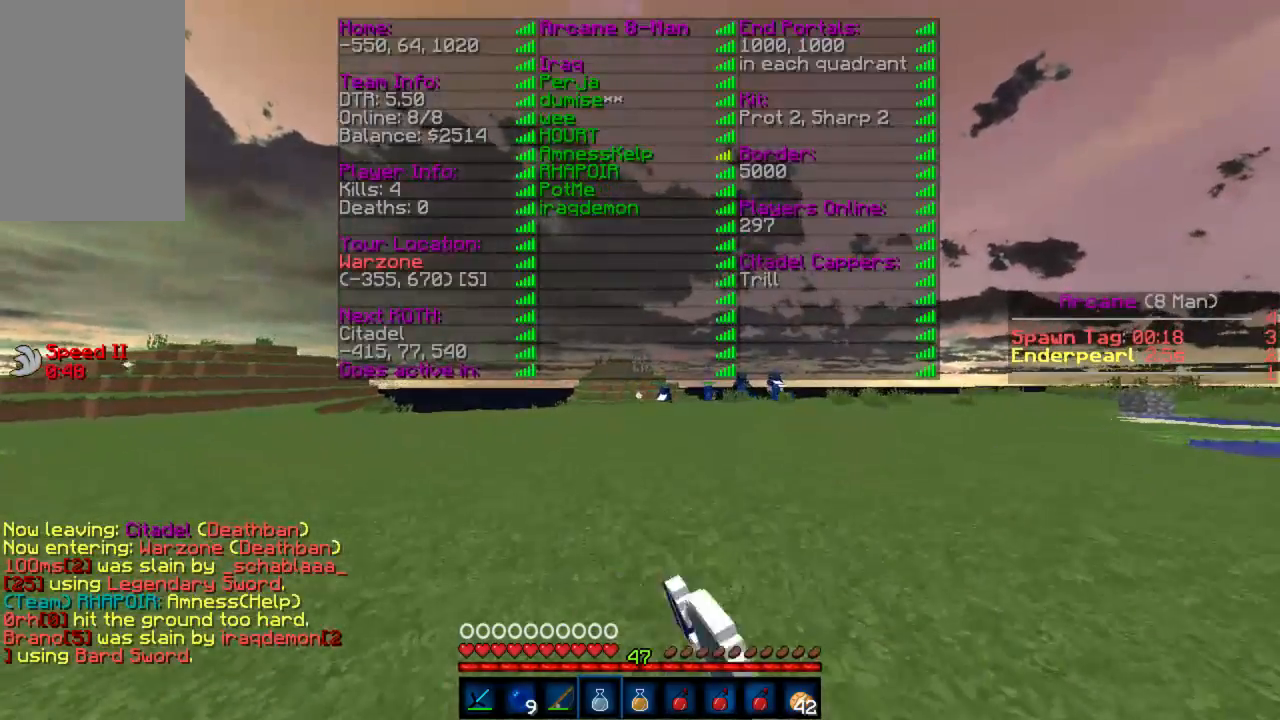
{"keys": ["w"], "mouse": [], "events": [[45, "mouse_left", "down"], [89, "mouse_left", "up"], [156, "mouse_left", "down"], [245, "mouse_left", "up"], [267, "mouse_left", "down"], [334, "mouse_left", "up"], [378, "mouse_left", "down"], [445, "mouse_left", "up"]]}
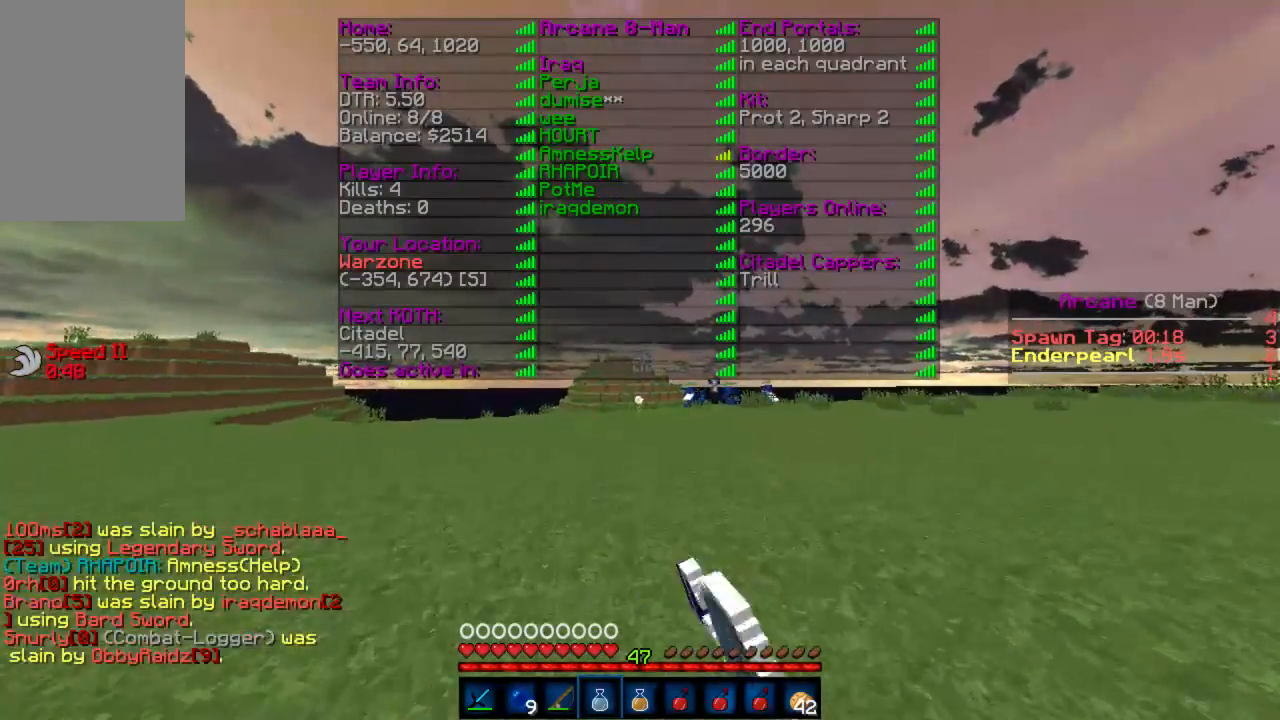
{"keys": ["w"], "mouse": ["left"], "events": [[88, "mouse_left", "down"], [155, "mouse_left", "up"], [222, "mouse_left", "down"], [266, "mouse_left", "up"], [355, "mouse_left", "down"], [377, "mouse_left", "up"], [466, "mouse_left", "down"]]}
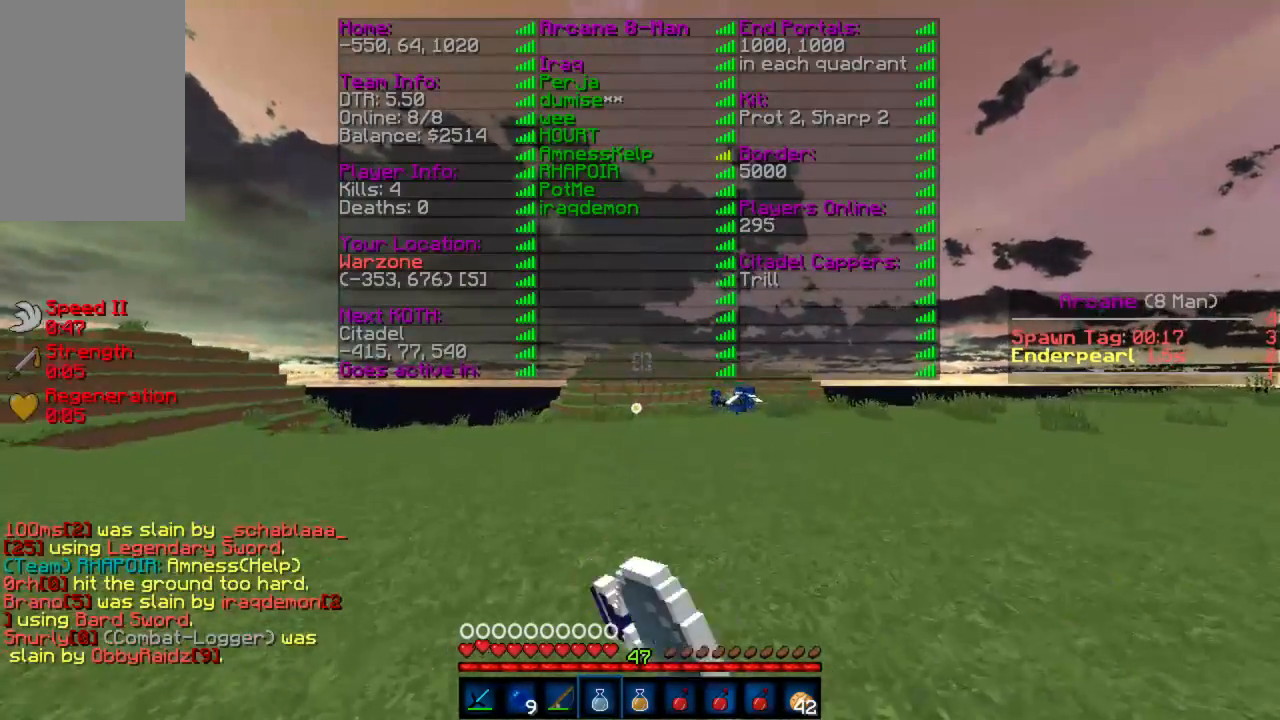
{"keys": ["w"], "mouse": [], "events": [[23, "mouse_left", "up"]]}
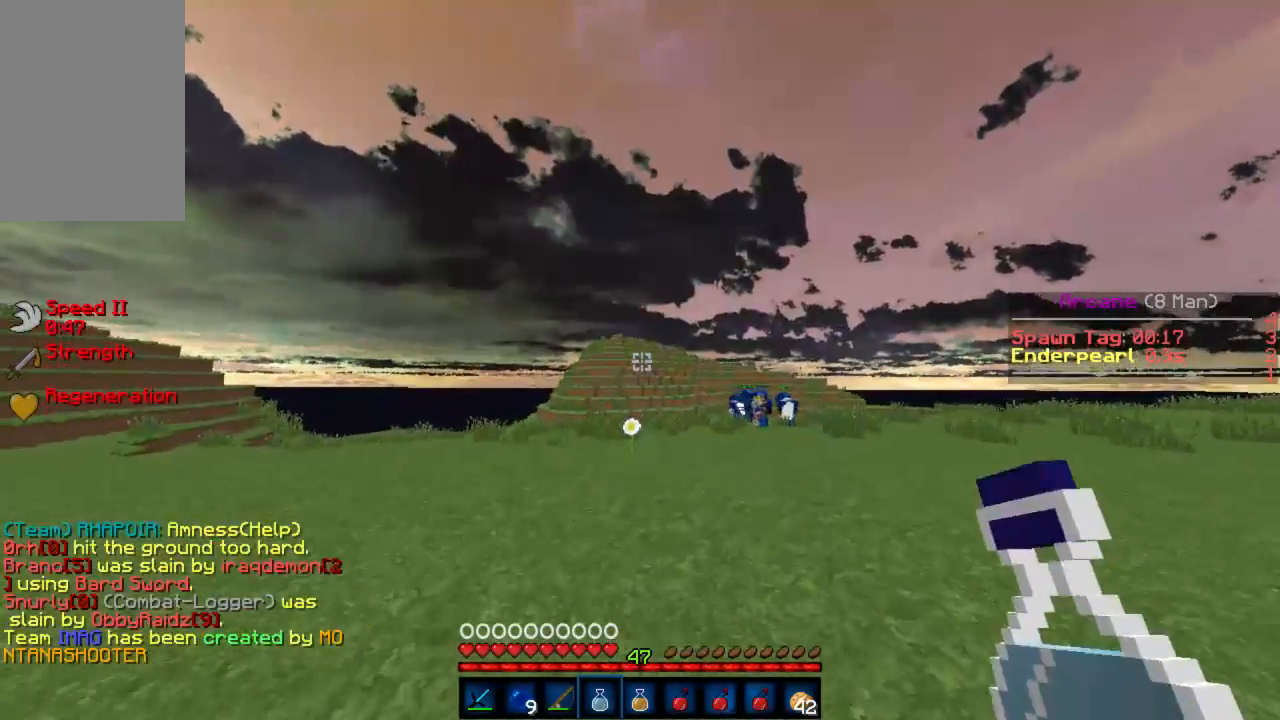
{"keys": ["w"], "mouse": [], "events": [[22, "d", "down"], [177, "mouse_left", "down"], [222, "mouse_left", "up"], [288, "mouse_left", "down"], [355, "mouse_left", "up"], [400, "d", "up"], [422, "mouse_left", "down"], [488, "mouse_left", "up"]]}
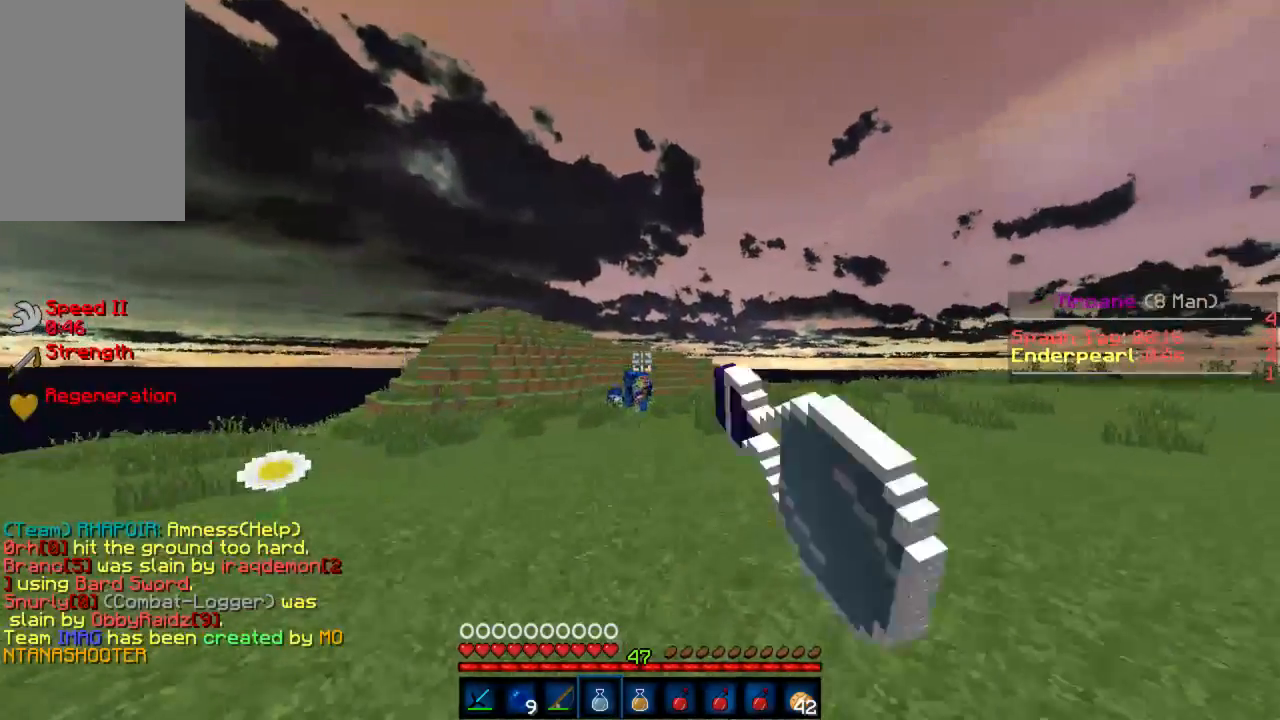
{"keys": ["w"], "mouse": [], "events": [[45, "mouse_left", "down"], [112, "mouse_left", "up"]]}
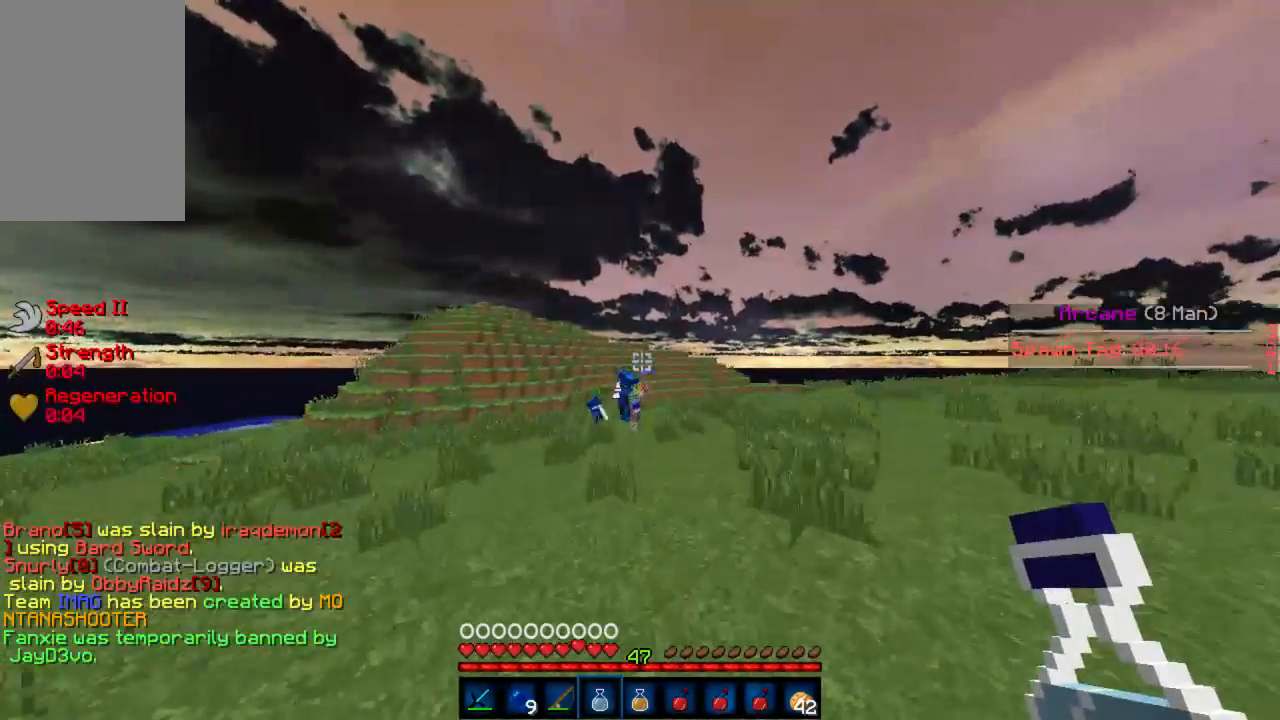
{"keys": ["w"], "mouse": [], "events": []}
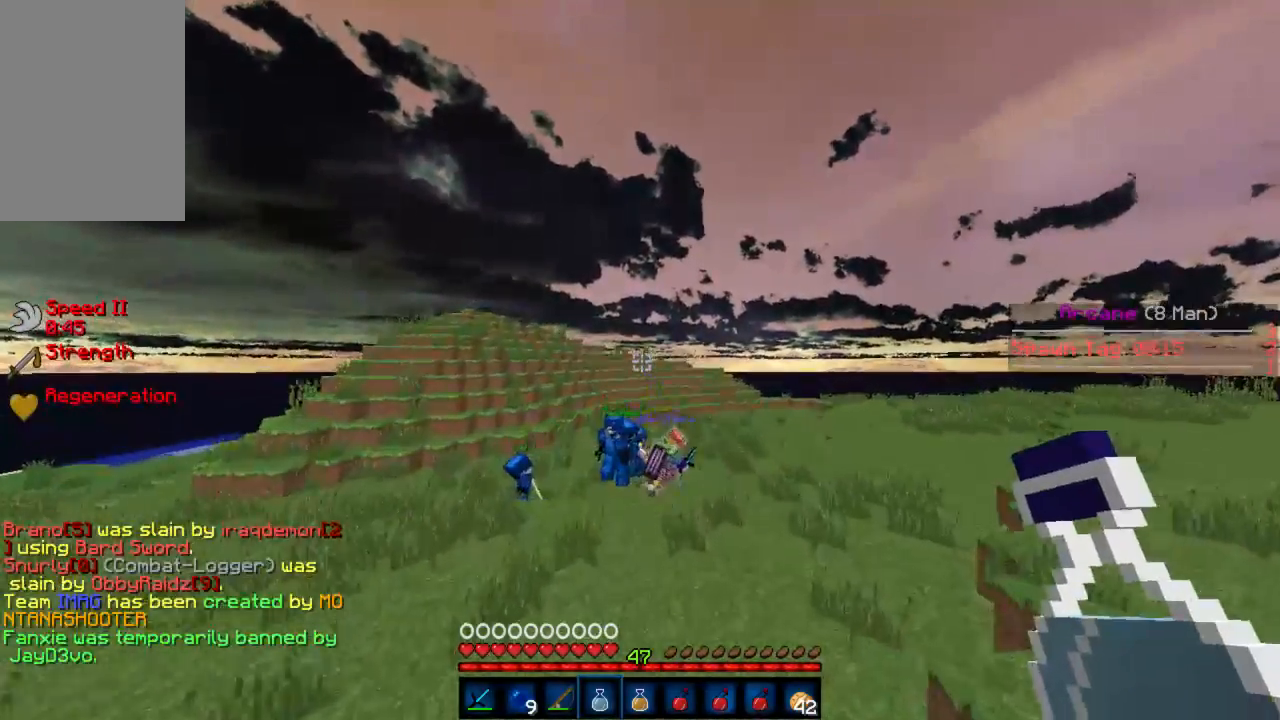
{"keys": ["w"], "mouse": [], "events": []}
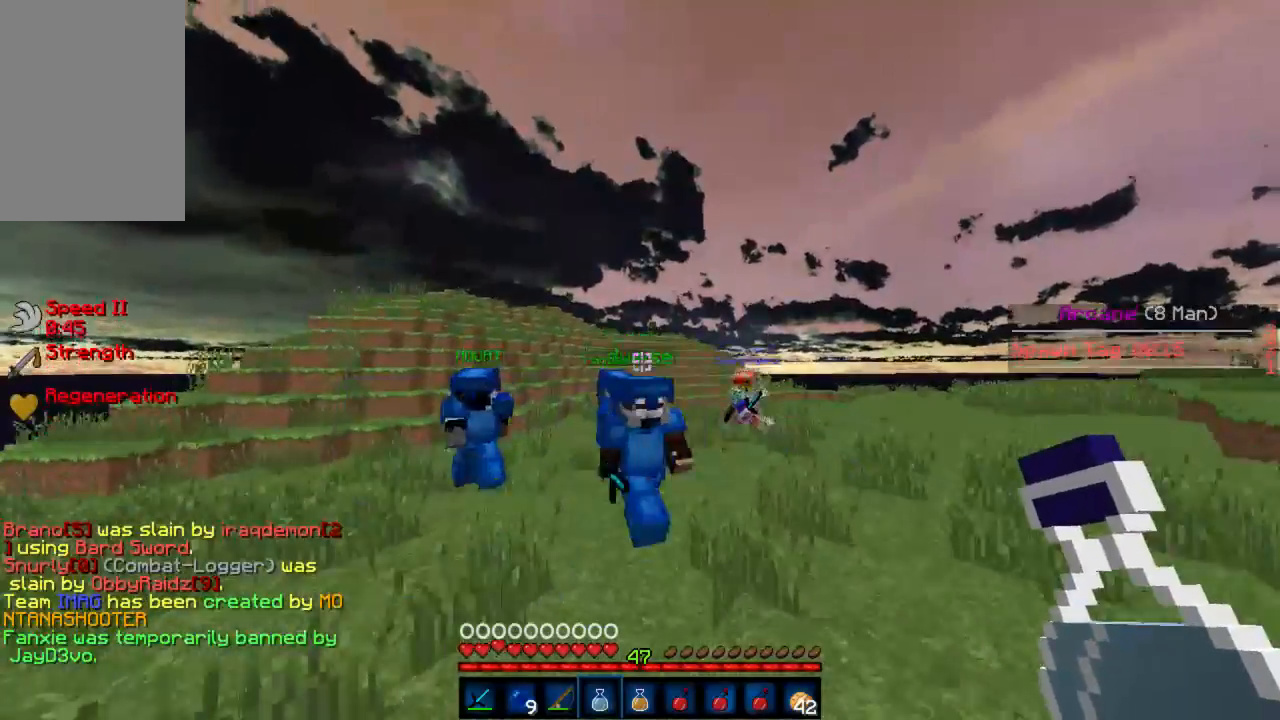
{"keys": ["w"], "mouse": [], "events": []}
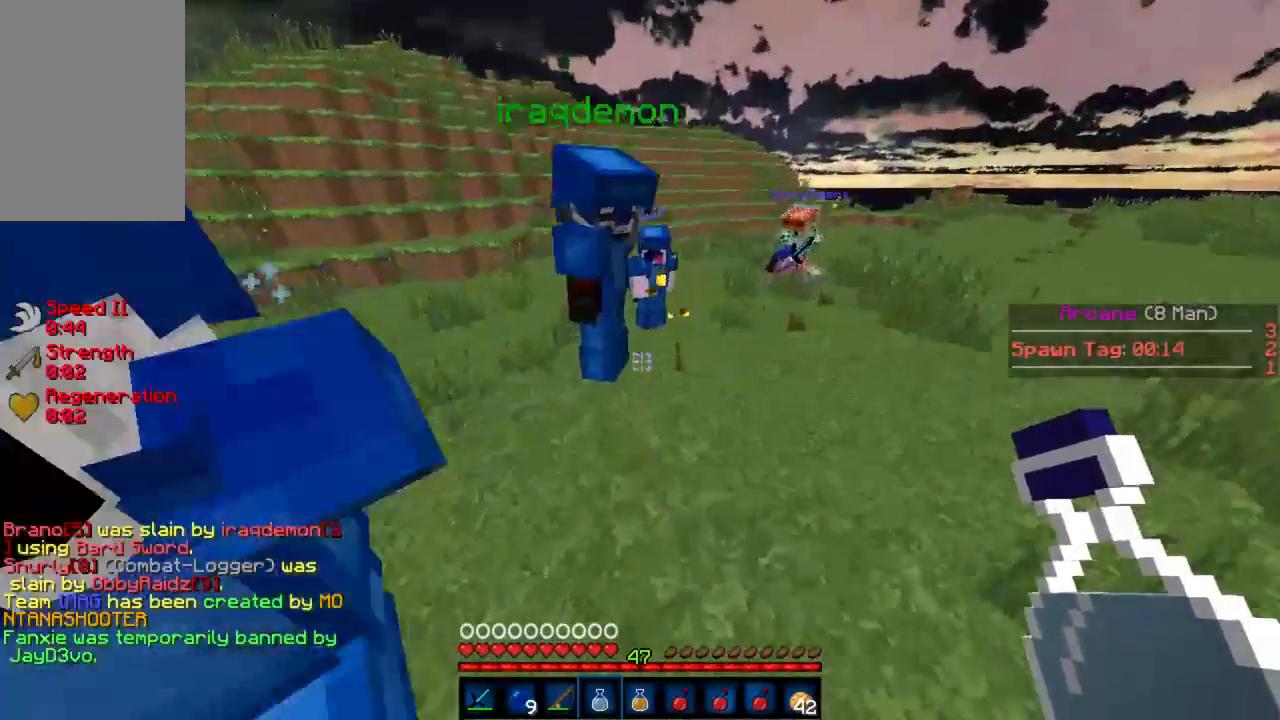
{"keys": [], "mouse": [], "events": [[245, "a", "down"], [356, "a", "up"], [356, "w", "up"]]}
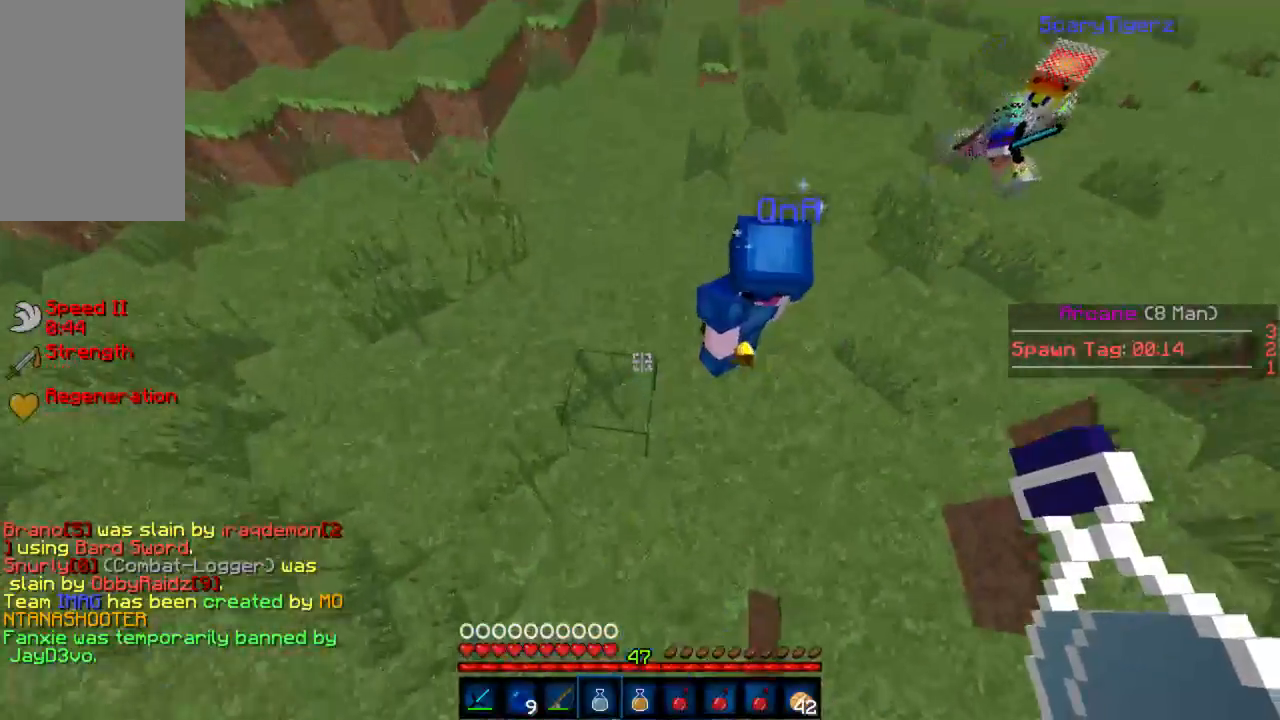
{"keys": ["w"], "mouse": [], "events": [[111, "a", "down"], [200, "w", "down"], [355, "a", "up"]]}
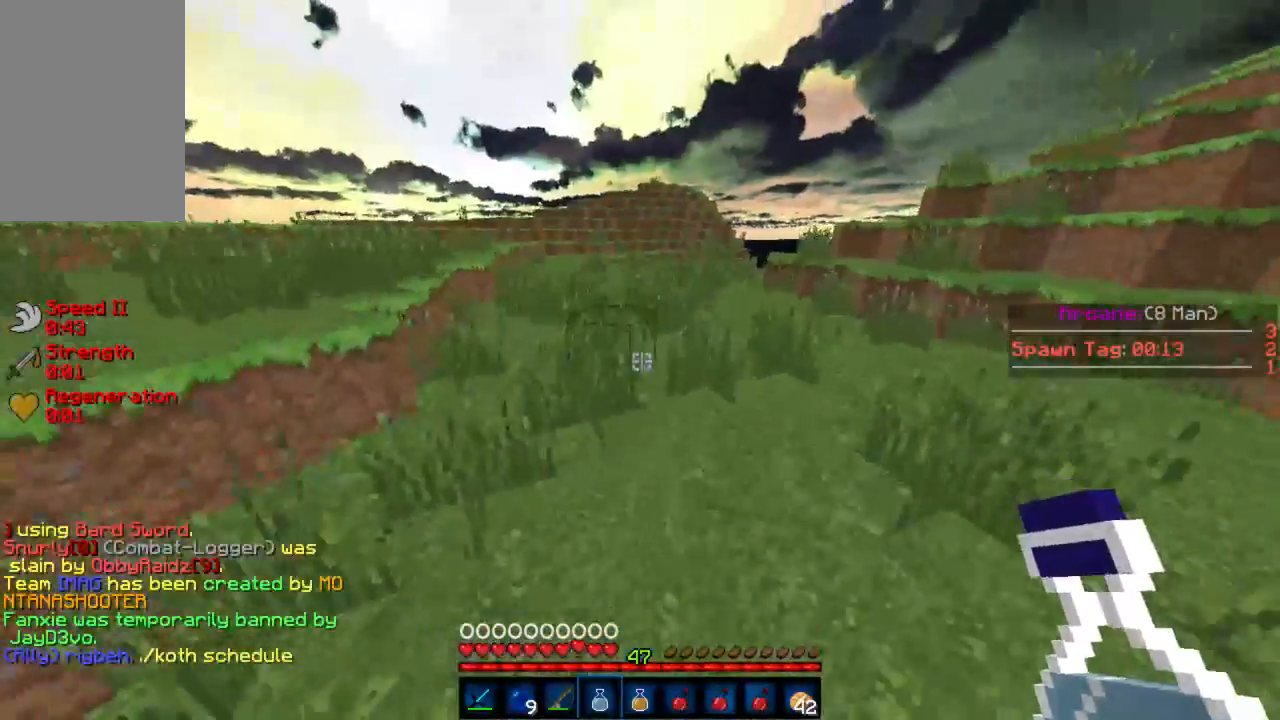
{"keys": ["a", "w"], "mouse": [], "events": [[356, "a", "down"]]}
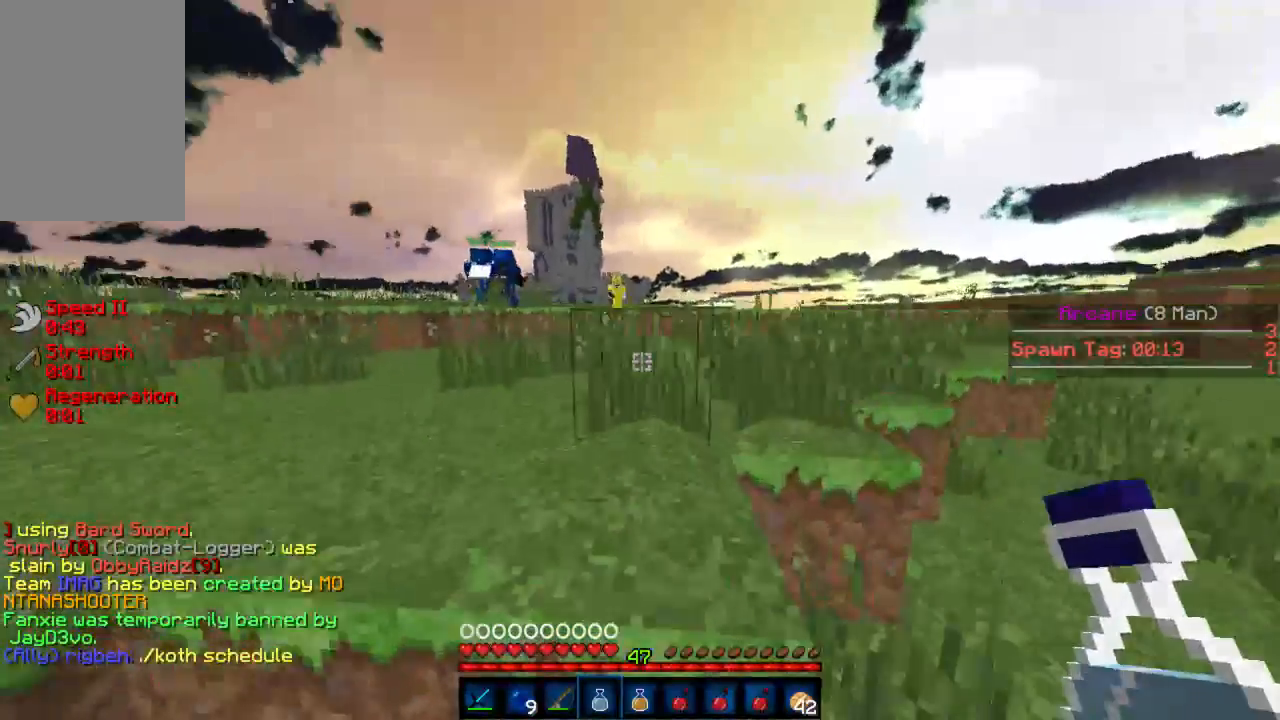
{"keys": ["w"], "mouse": [], "events": [[88, "a", "up"]]}
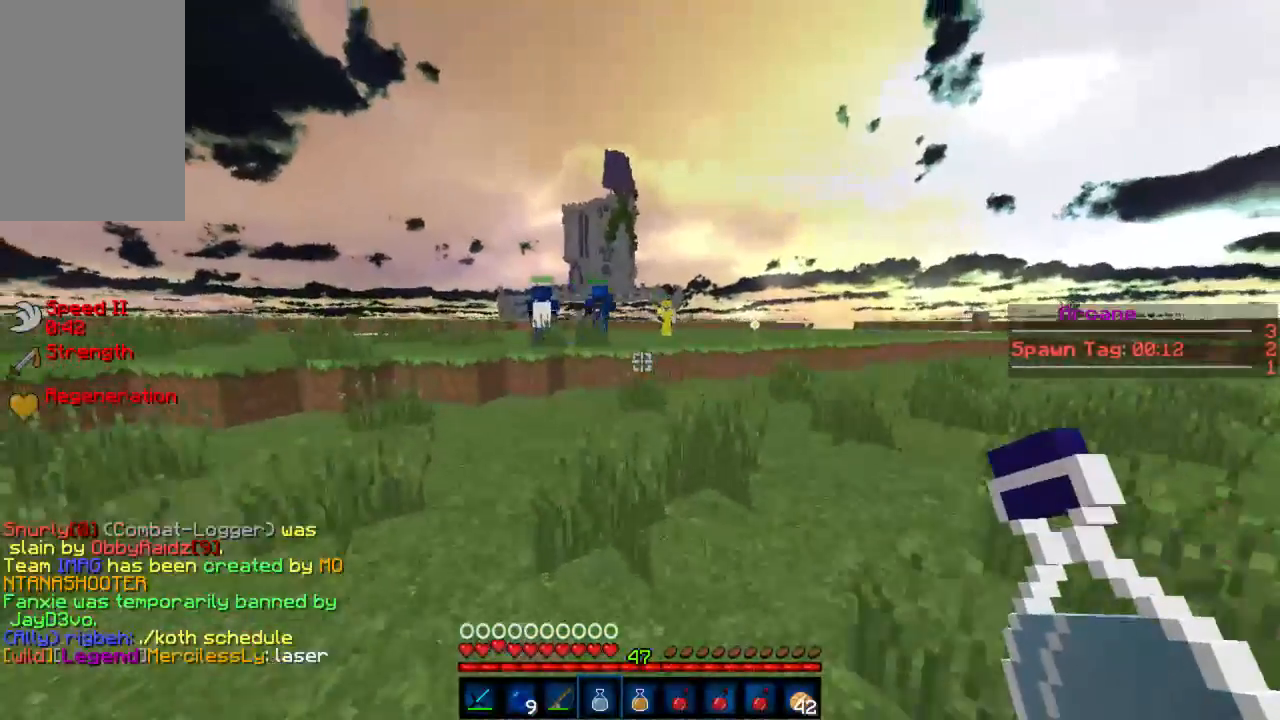
{"keys": [], "mouse": [], "events": [[156, "a", "down"], [378, "a", "up"], [378, "w", "up"]]}